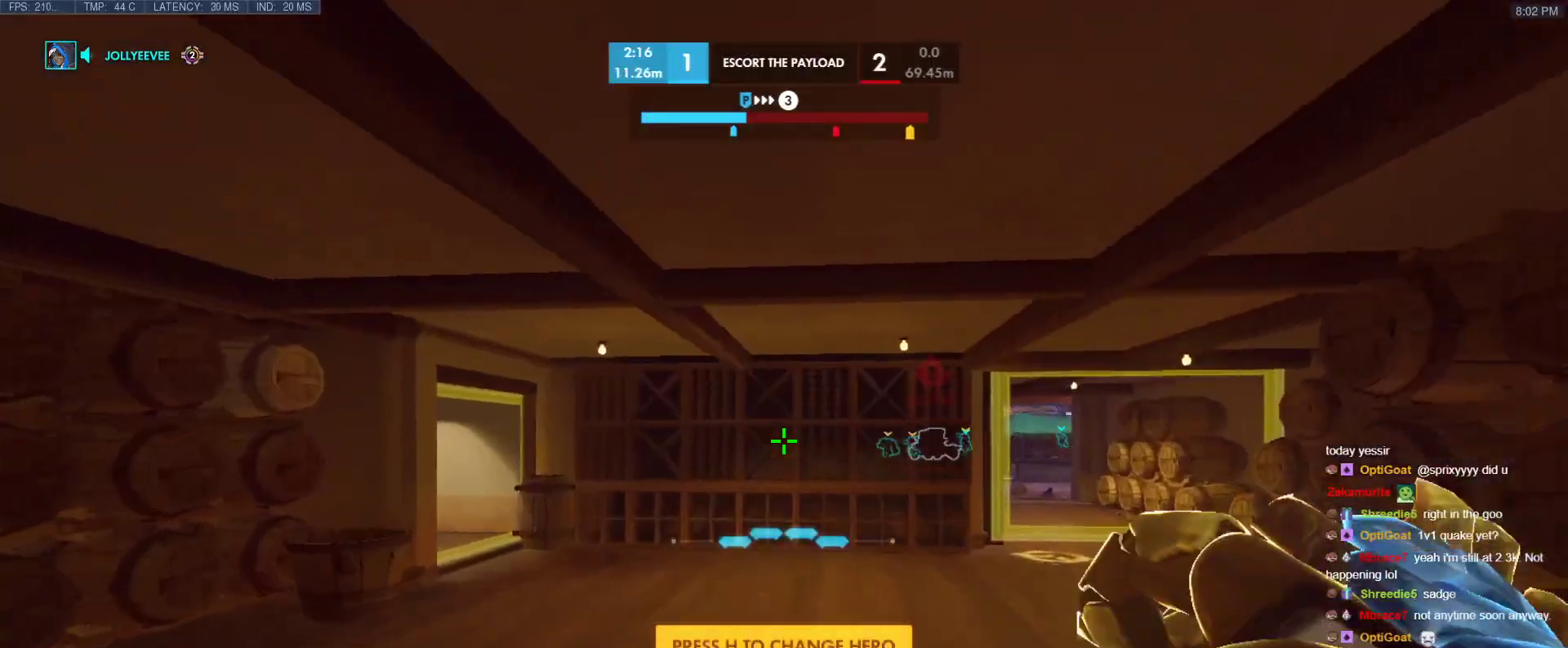
Gameplay with keyboard; each line is a JSON object with the keys held at the frame after it. "events" lists presses ("down") and releases ("up") of "1", "2", "3", "4", "5", "a", "alt", "b", "c", "caps_lock", "ctrl", "d", "e", "f", "g", "n", "q", "r", "s", "shift", "space", "t", "tab", "v", "w", "x" and "z" between this image and that frame as [ms after this image, input, new state], when the widget could be followed in between. No other keys are recorded. Mouse input is not recorded.
{"keys": ["d", "w"], "events": [[83, "d", "down"], [133, "space", "up"]]}
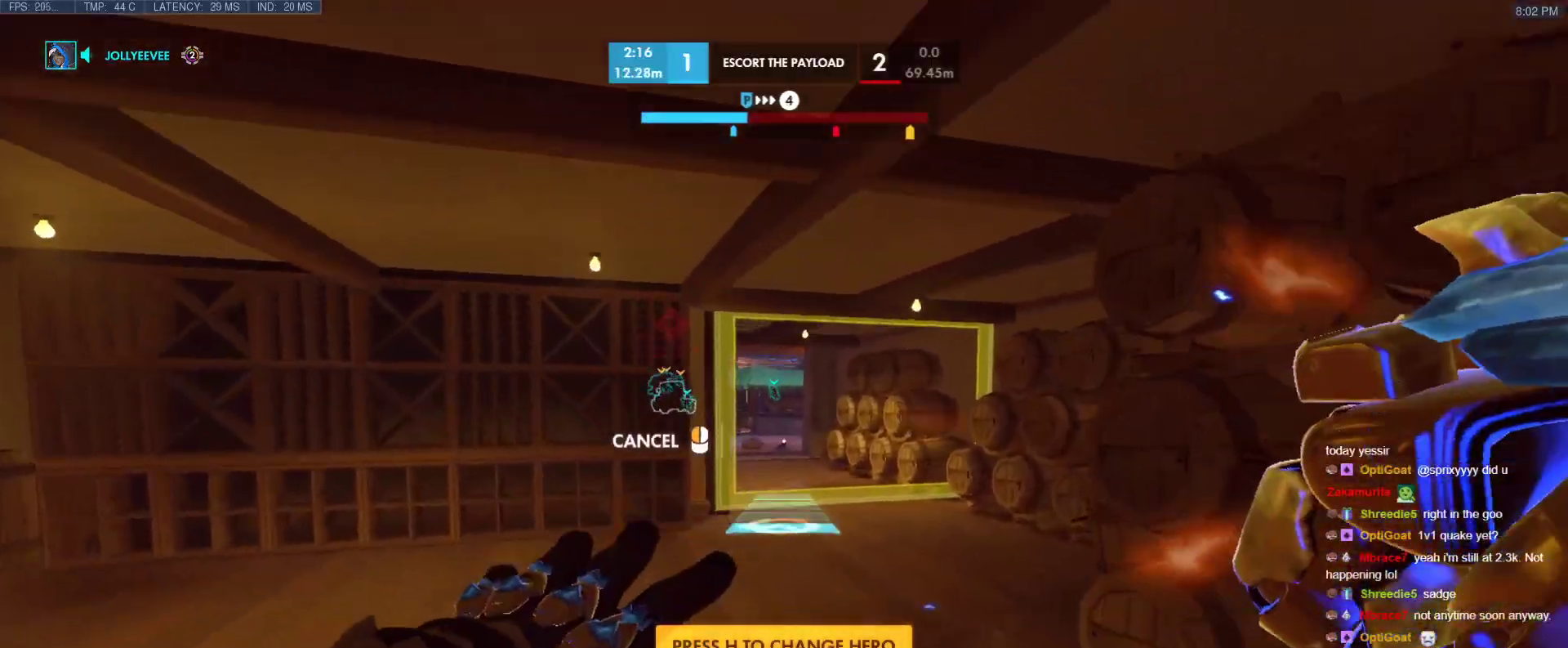
{"keys": ["d", "w"], "events": []}
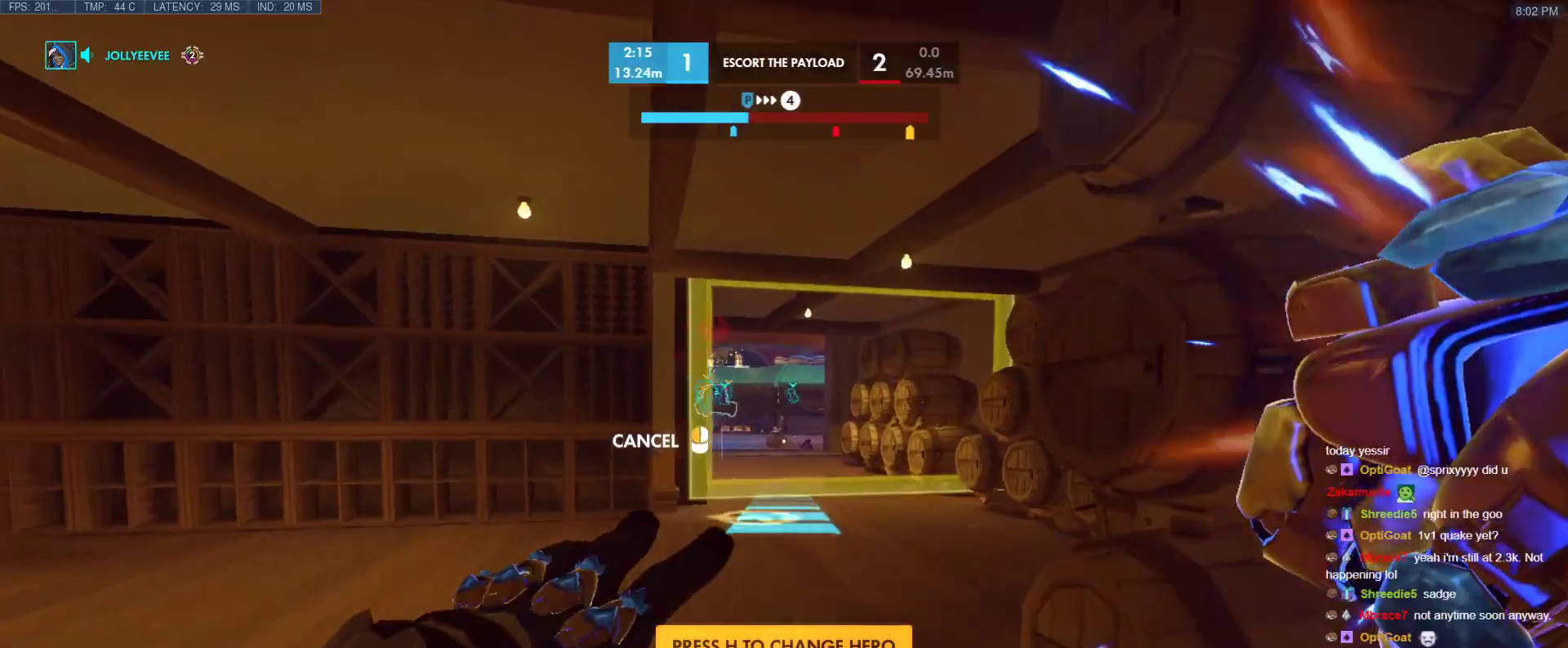
{"keys": ["space", "w"], "events": [[117, "d", "up"], [450, "space", "down"]]}
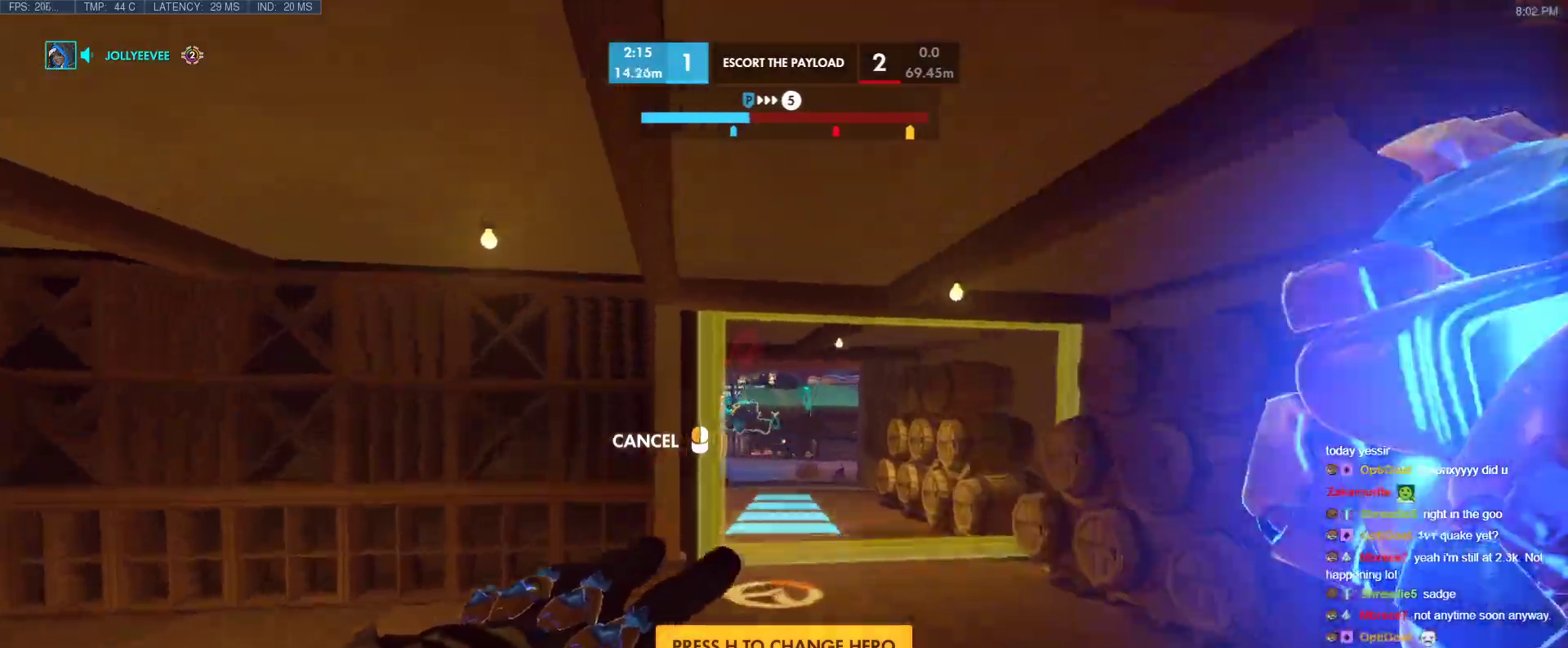
{"keys": ["w"], "events": [[33, "space", "up"], [33, "tab", "down"], [500, "tab", "up"]]}
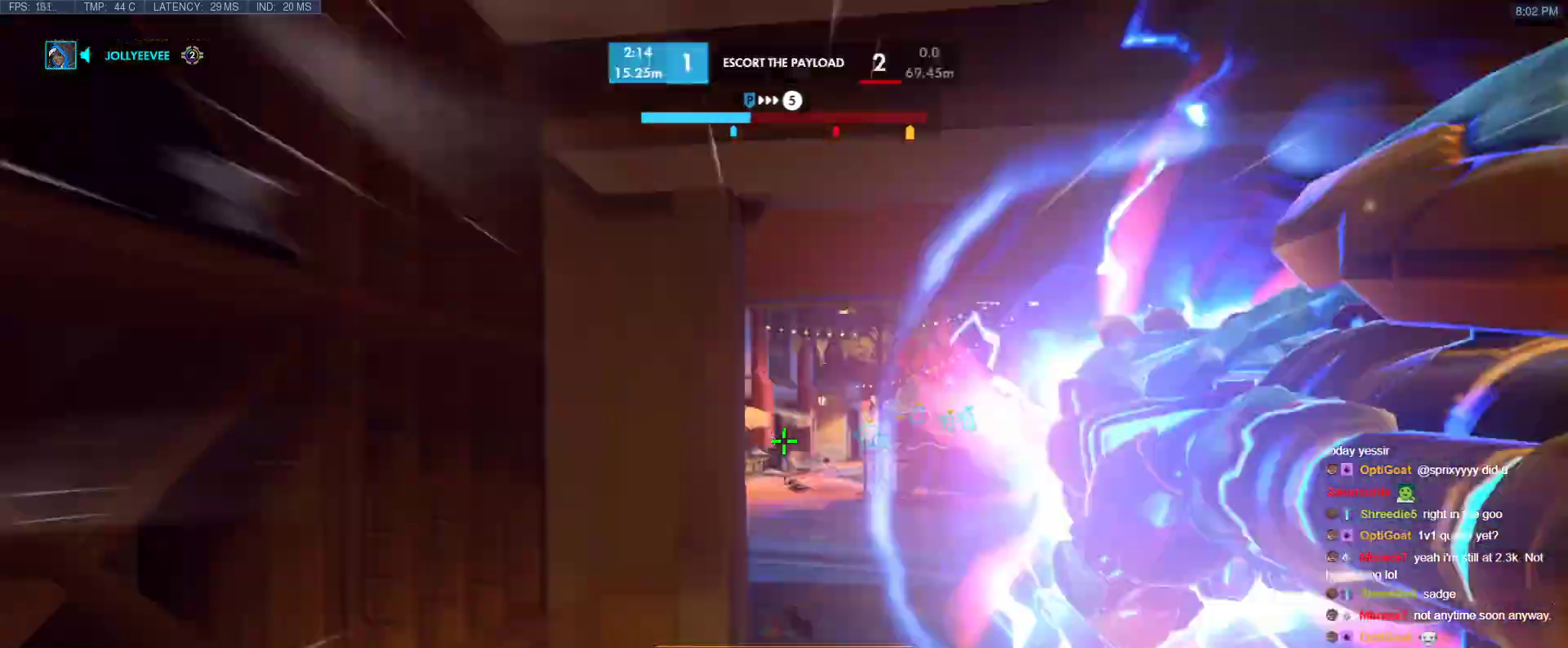
{"keys": ["w"], "events": [[50, "space", "down"], [150, "space", "up"]]}
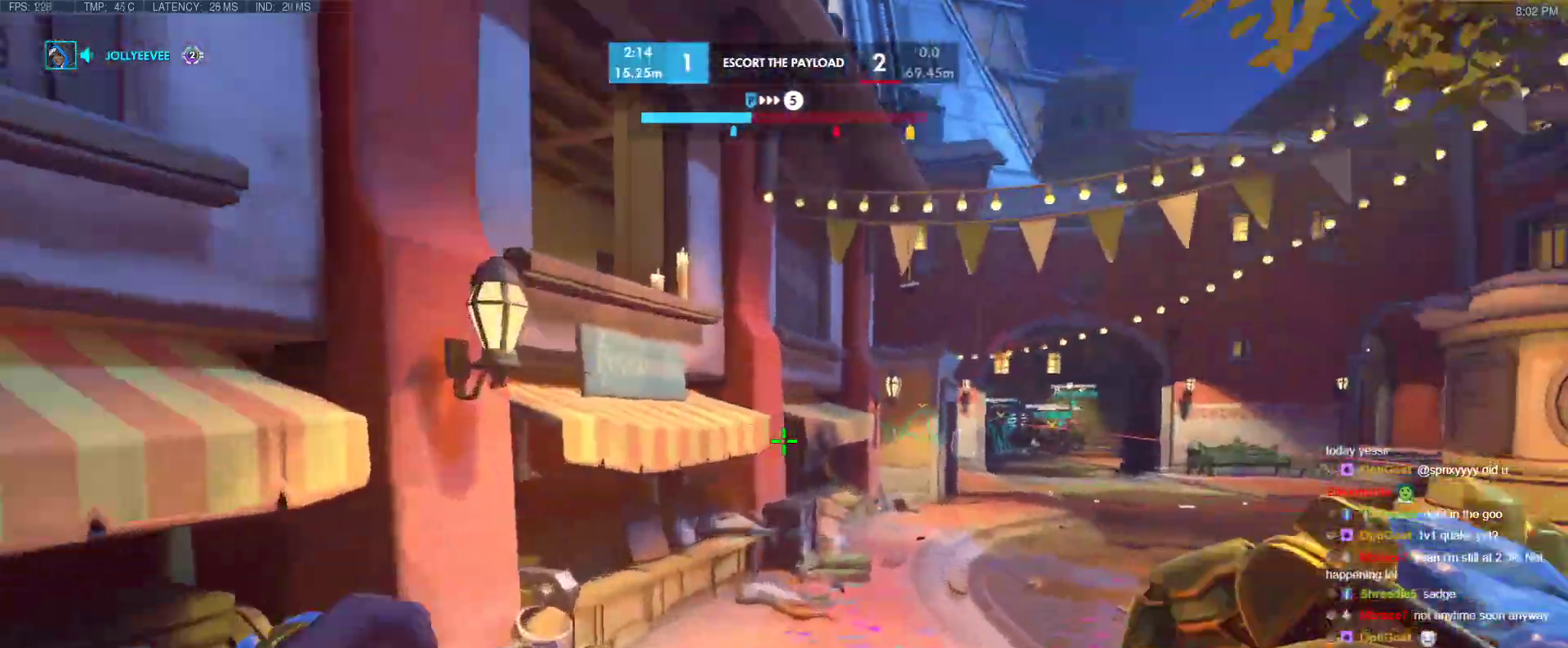
{"keys": ["e", "w"], "events": [[117, "shift", "down"], [300, "shift", "up"], [450, "e", "down"]]}
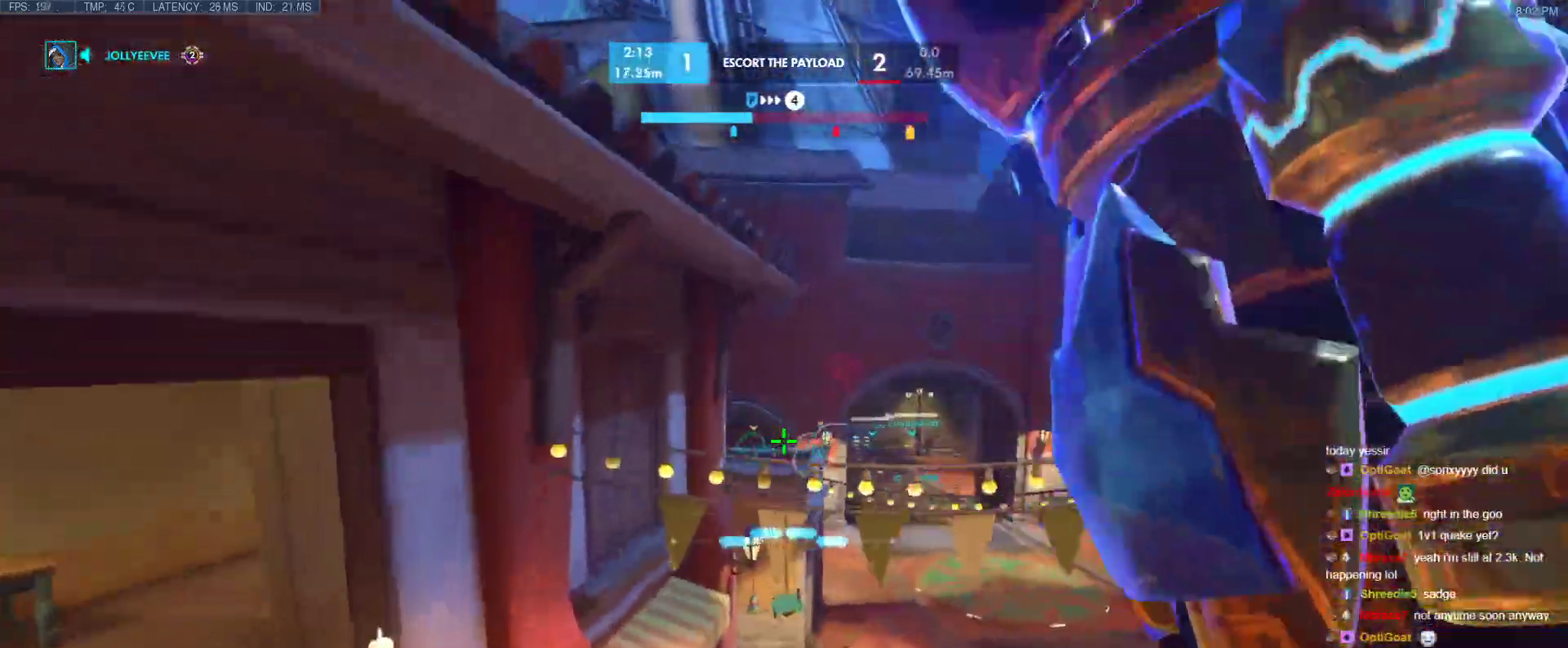
{"keys": ["w"], "events": [[233, "tab", "down"], [317, "e", "up"], [367, "tab", "up"]]}
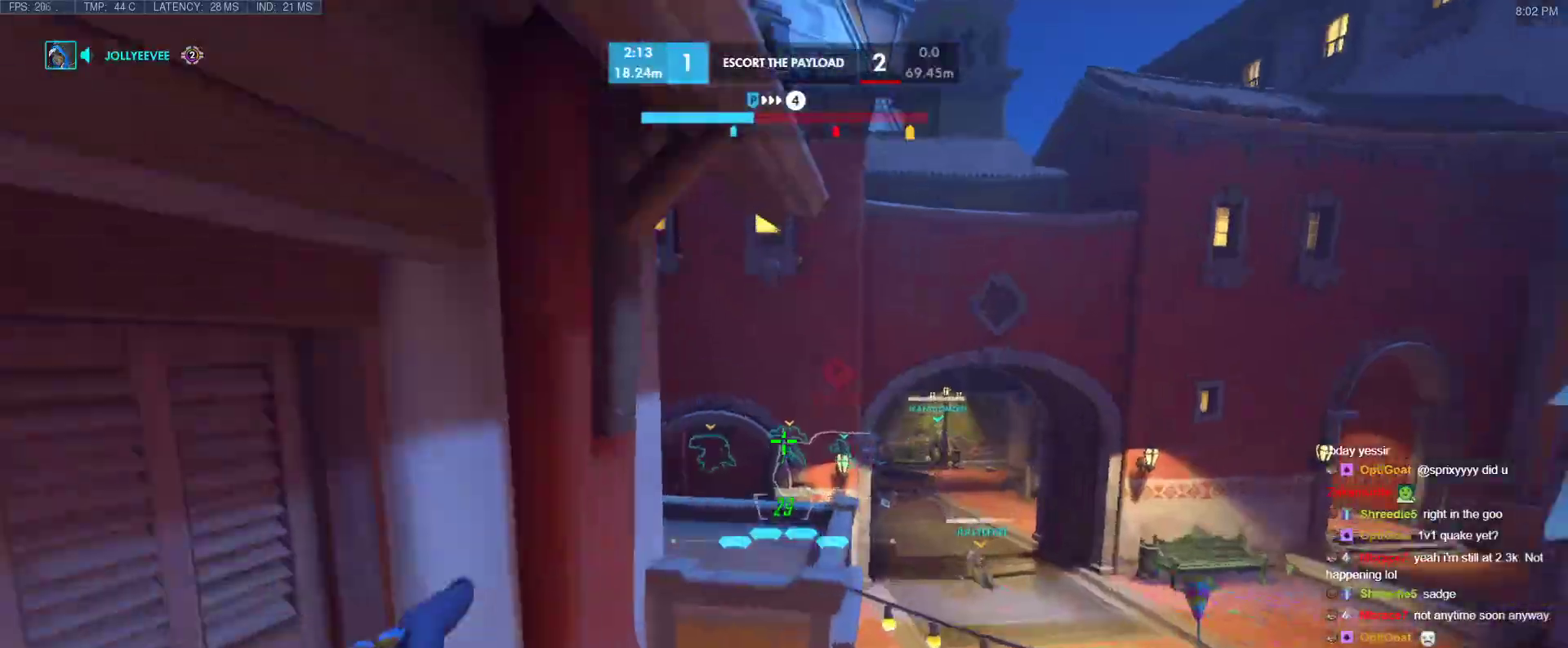
{"keys": ["w"], "events": []}
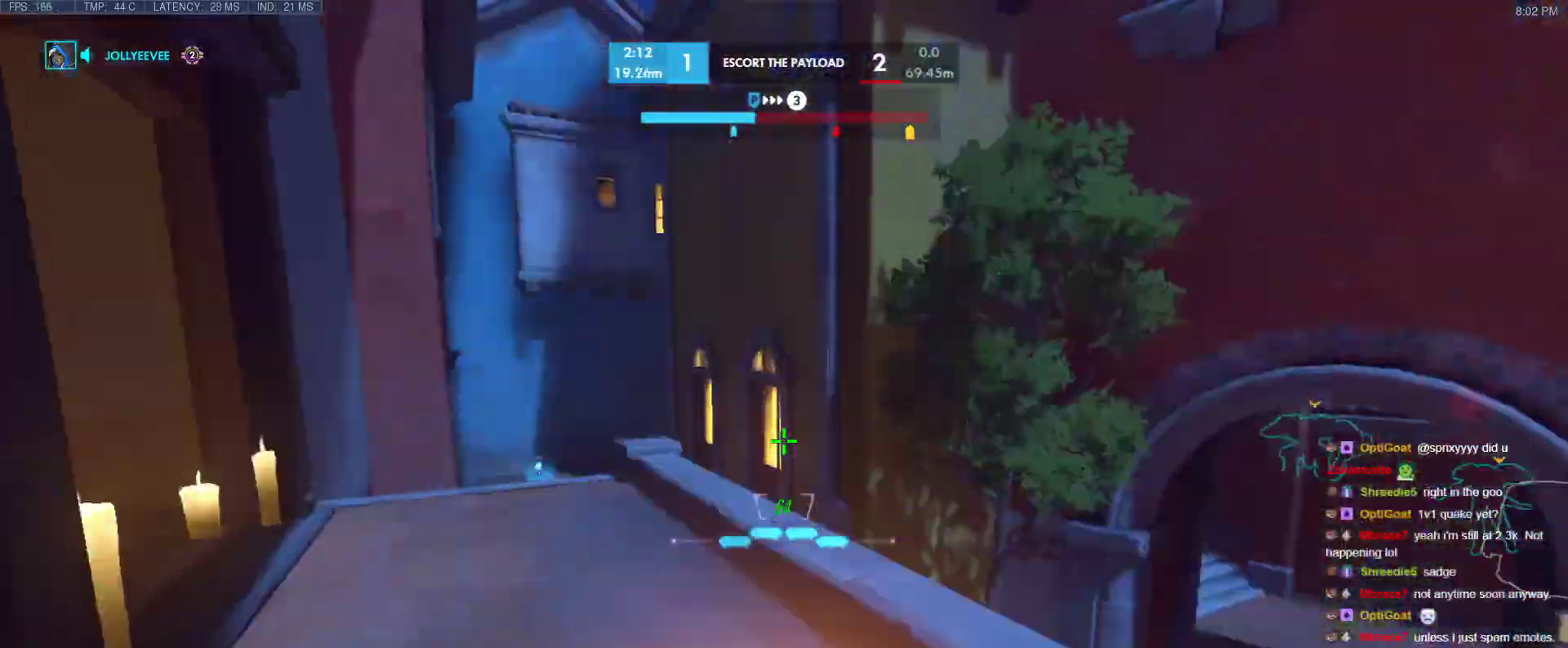
{"keys": ["w"], "events": [[67, "space", "down"], [250, "space", "up"]]}
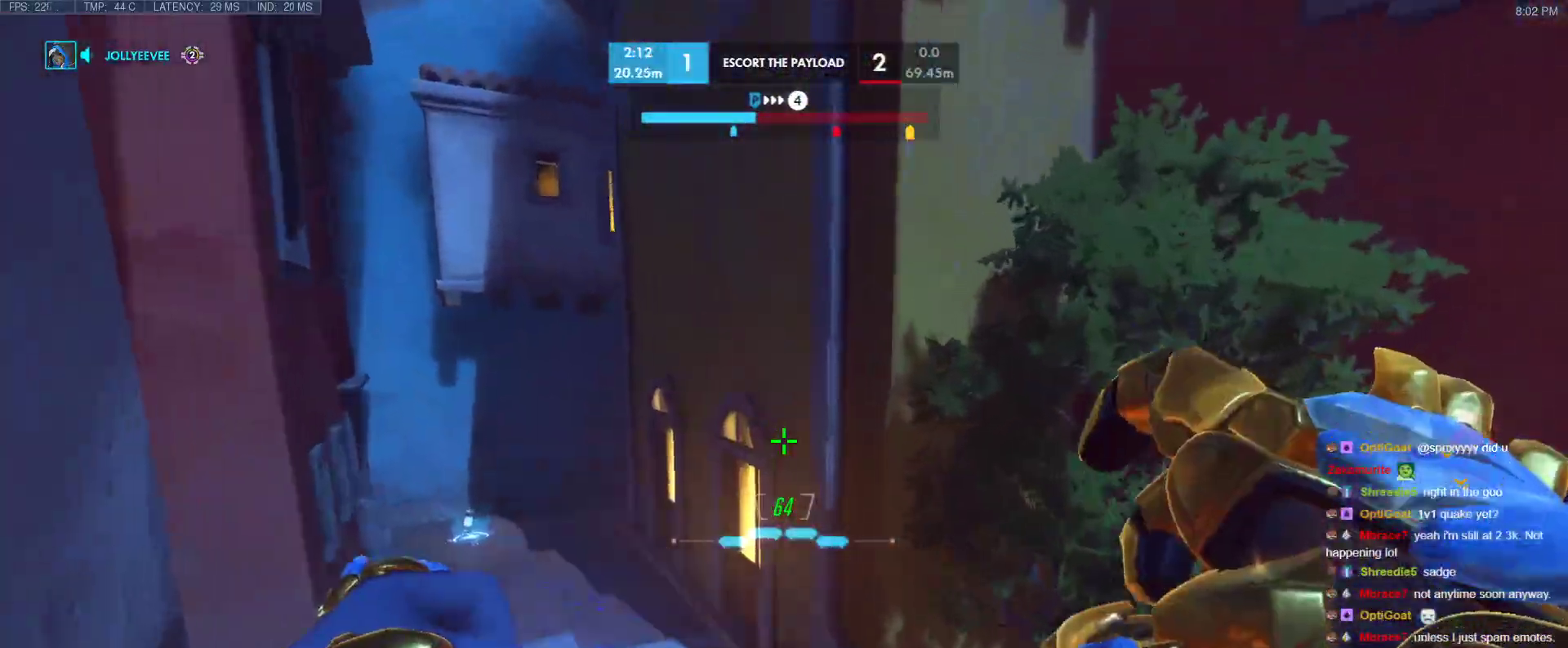
{"keys": ["space", "w"], "events": [[417, "space", "down"]]}
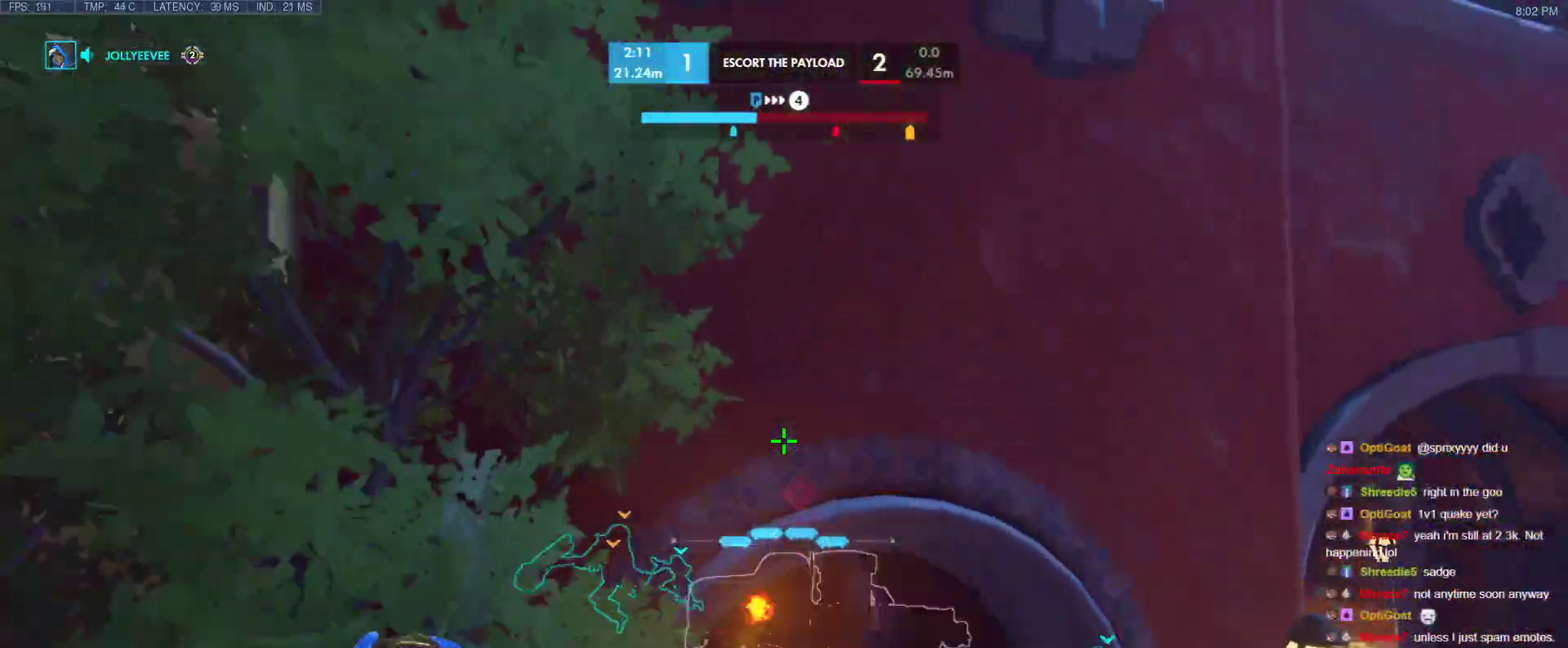
{"keys": ["w"], "events": [[50, "space", "up"], [50, "t", "down"], [150, "t", "up"]]}
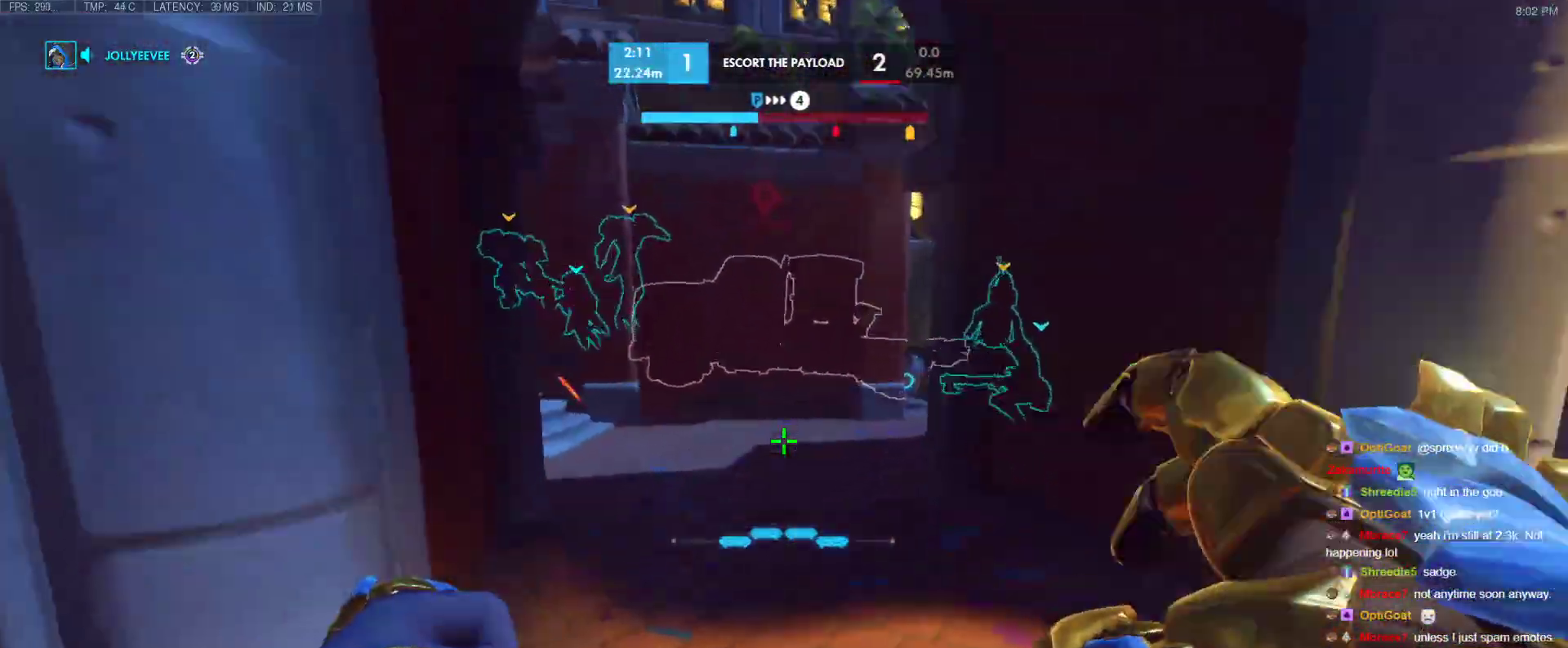
{"keys": ["d", "w"], "events": [[67, "space", "down"], [250, "space", "up"], [300, "d", "down"]]}
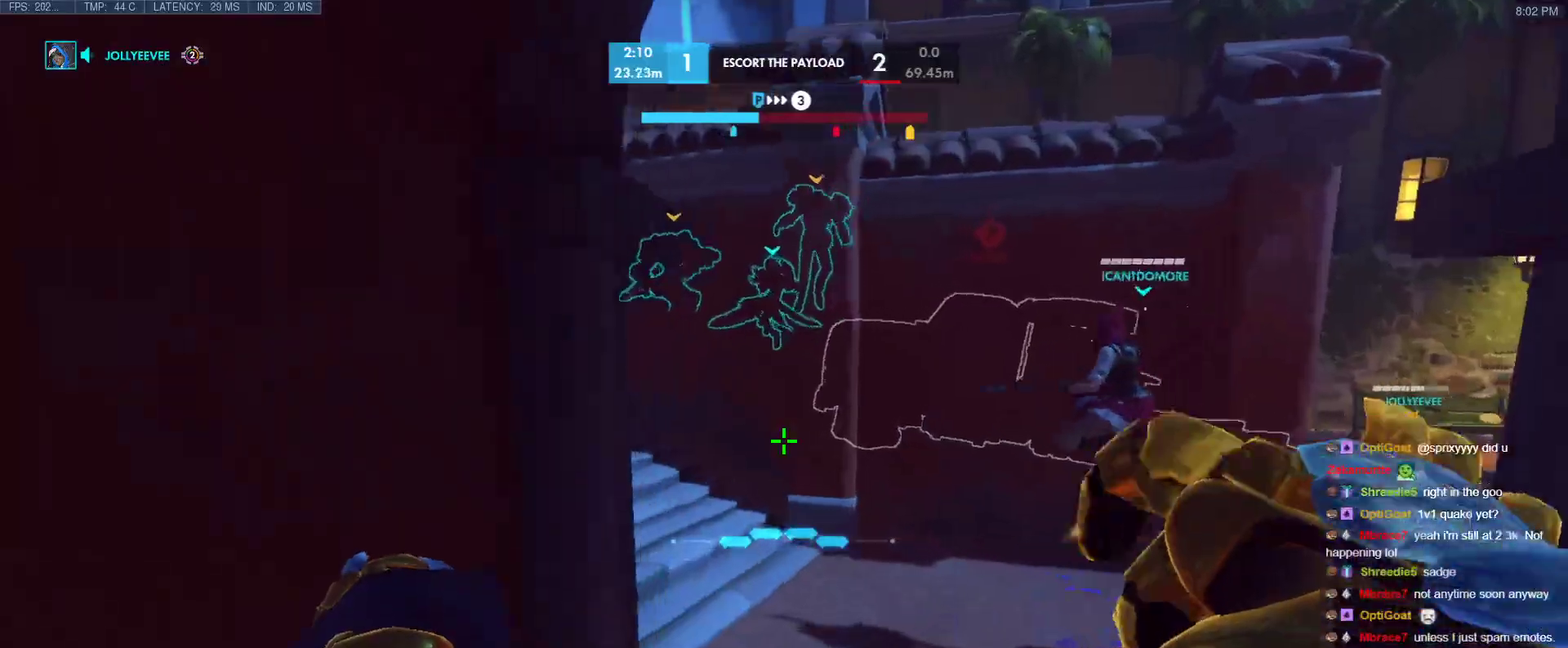
{"keys": ["w"], "events": [[367, "d", "up"]]}
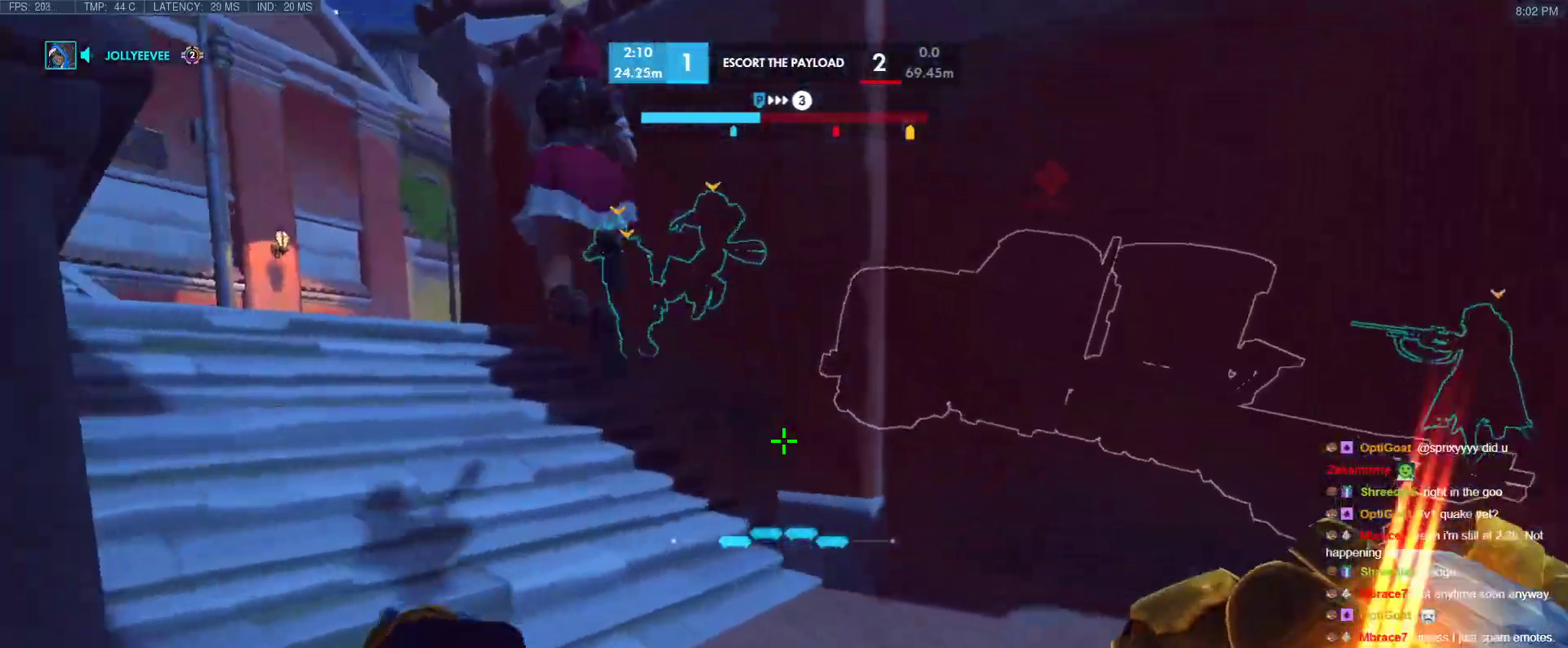
{"keys": ["t", "w"], "events": [[283, "space", "down"], [433, "space", "up"], [483, "t", "down"]]}
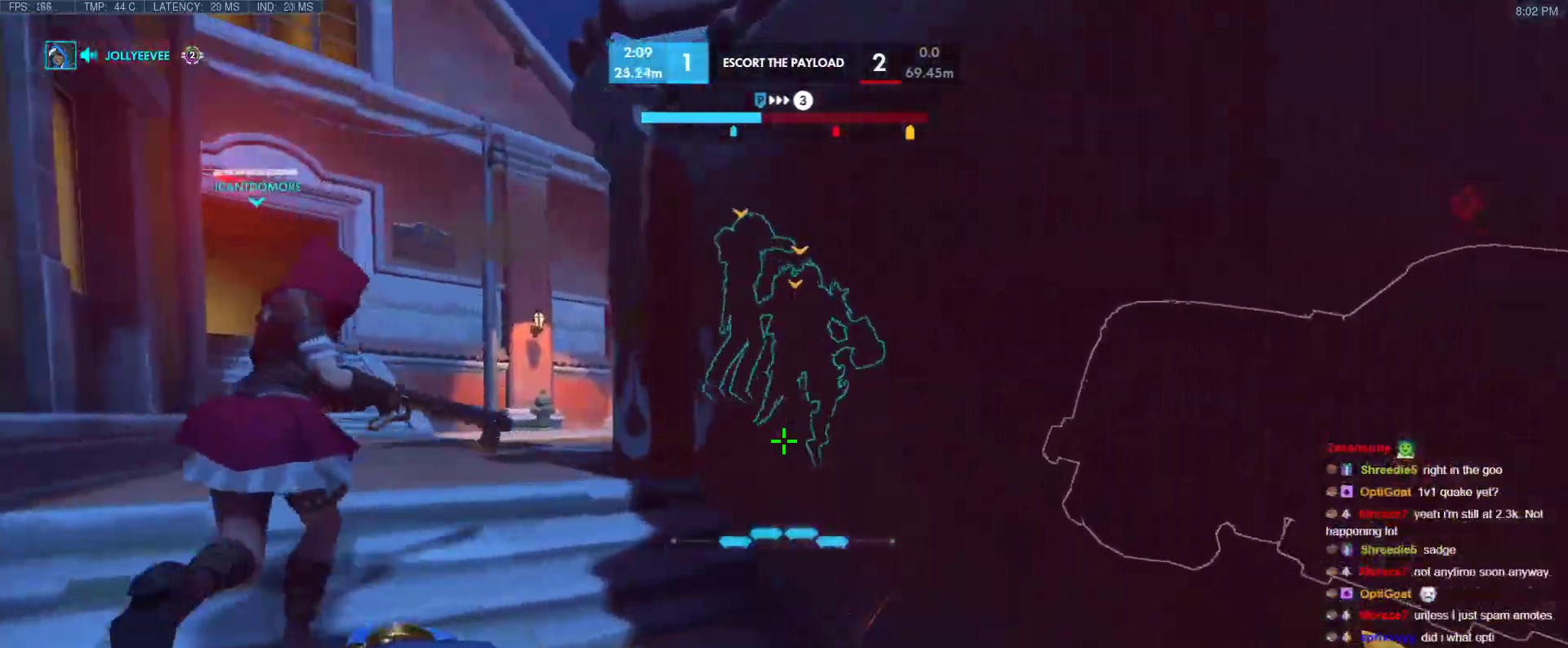
{"keys": ["a", "w"], "events": [[117, "t", "up"], [217, "a", "down"], [300, "a", "up"], [450, "a", "down"]]}
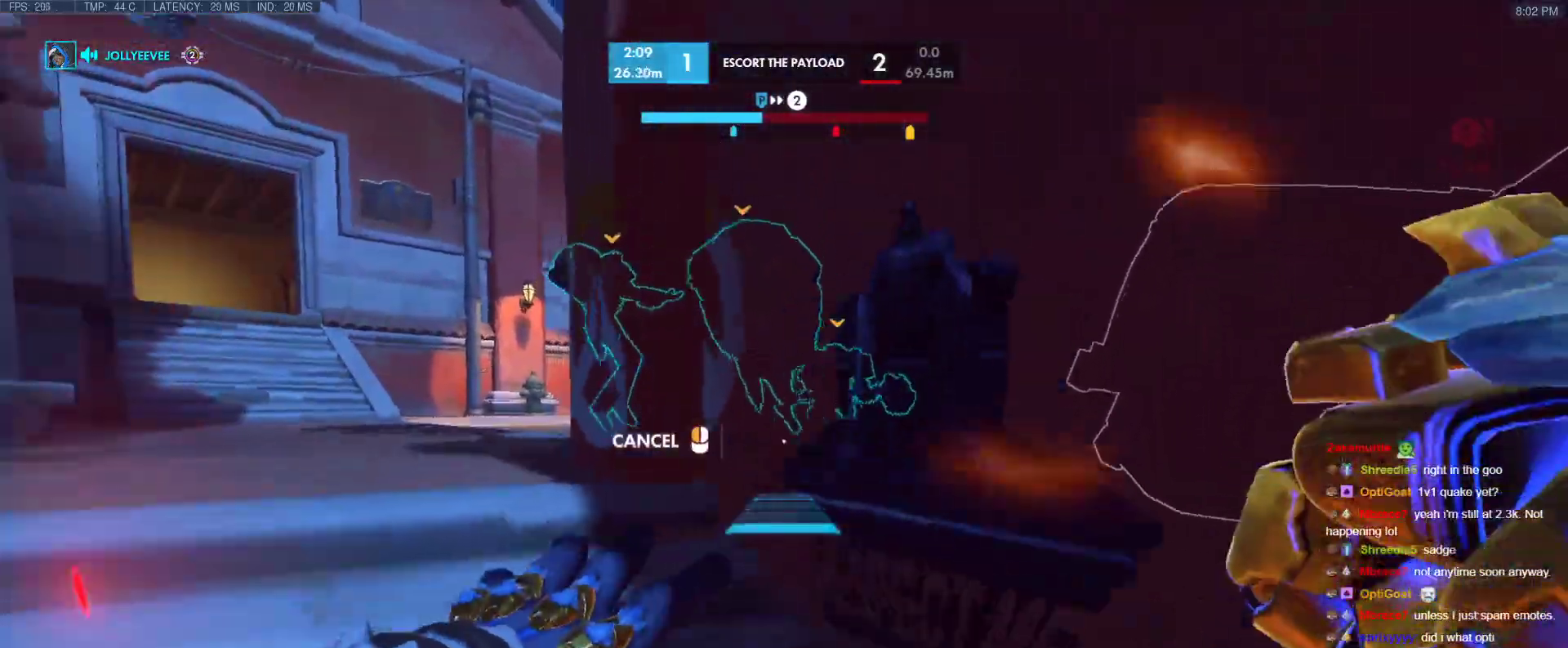
{"keys": ["a", "w"], "events": []}
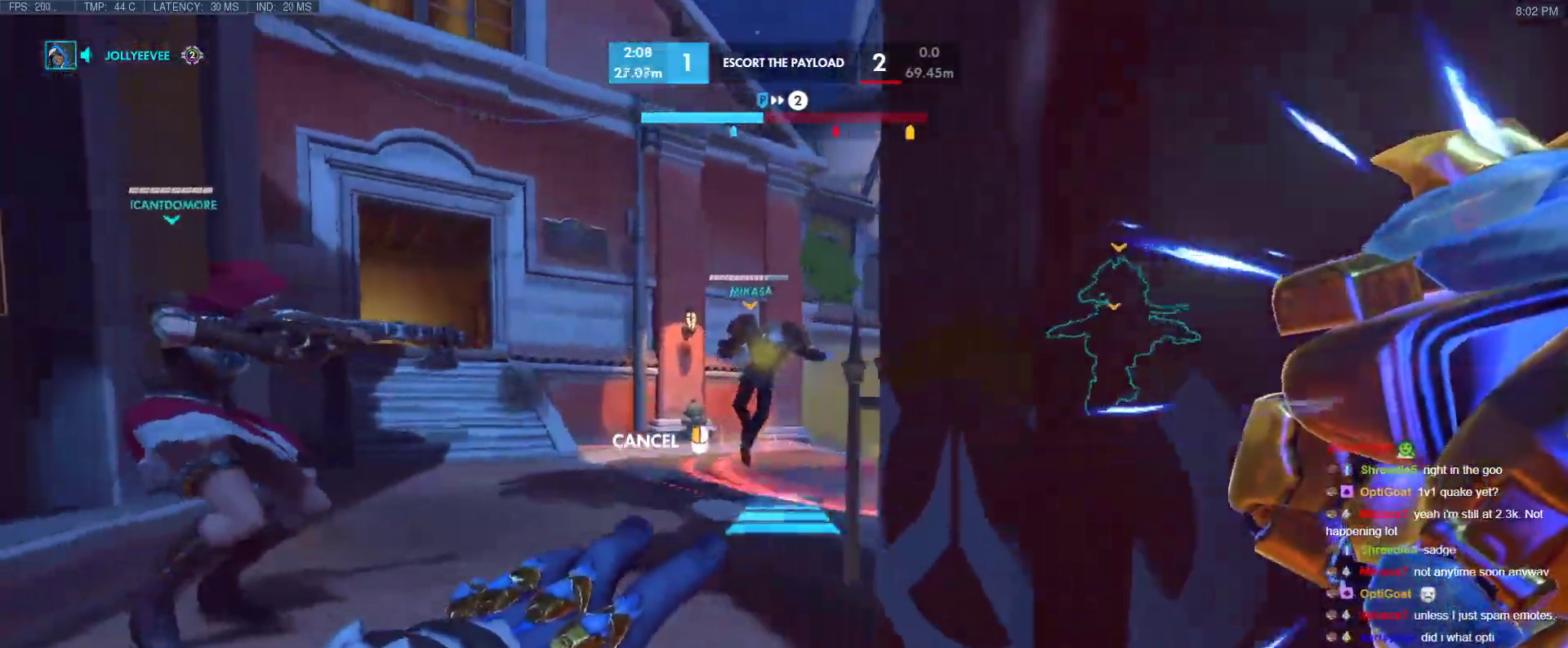
{"keys": ["w"], "events": [[250, "a", "up"]]}
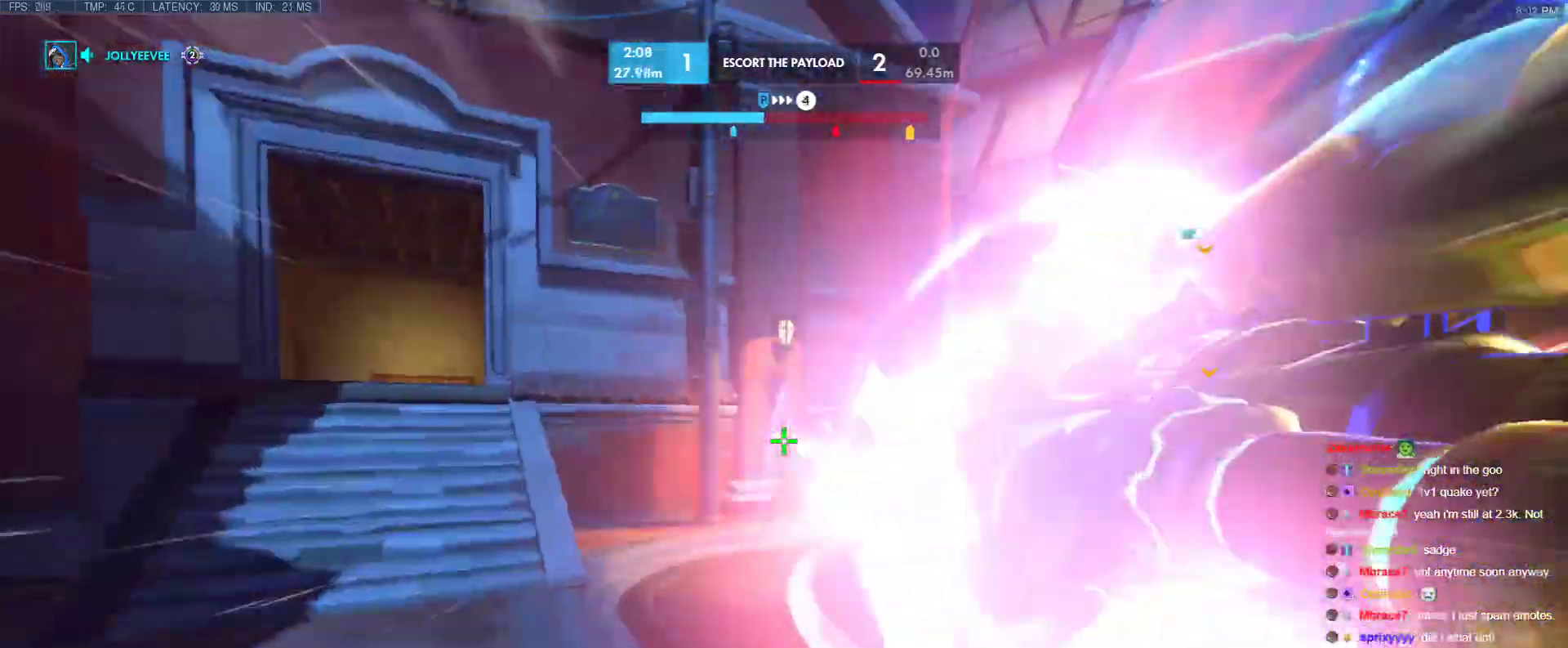
{"keys": ["a", "w"], "events": [[117, "space", "down"], [167, "space", "up"], [250, "a", "down"]]}
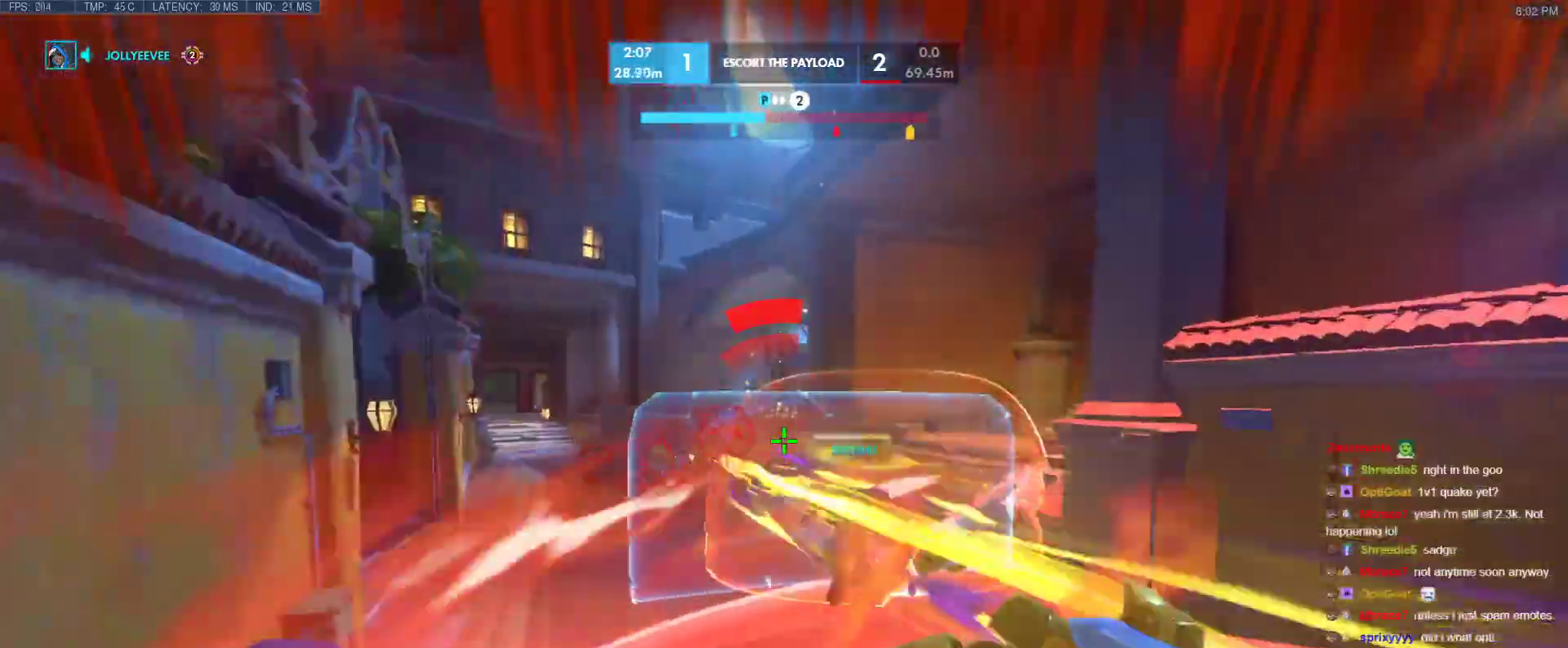
{"keys": ["s"], "events": [[133, "w", "up"], [367, "s", "down"], [500, "a", "up"]]}
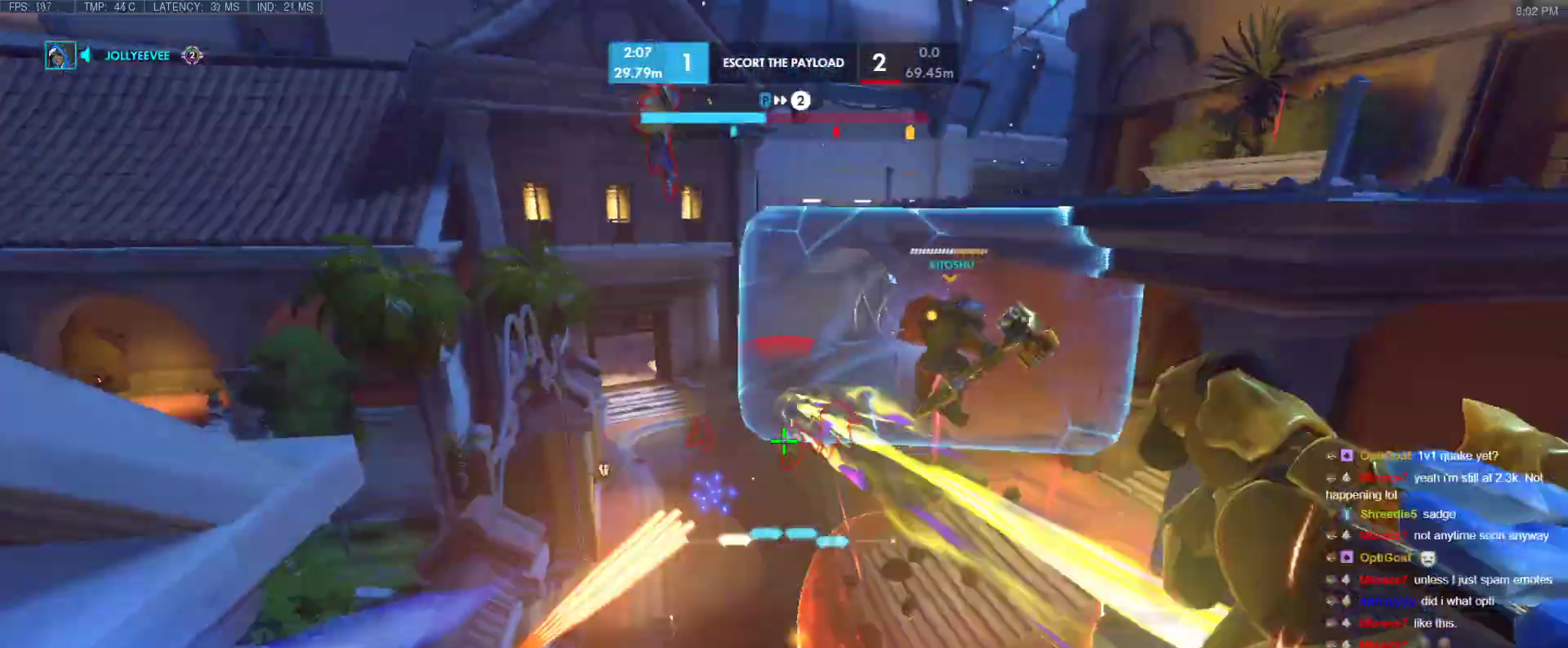
{"keys": ["d", "s"], "events": [[333, "d", "down"]]}
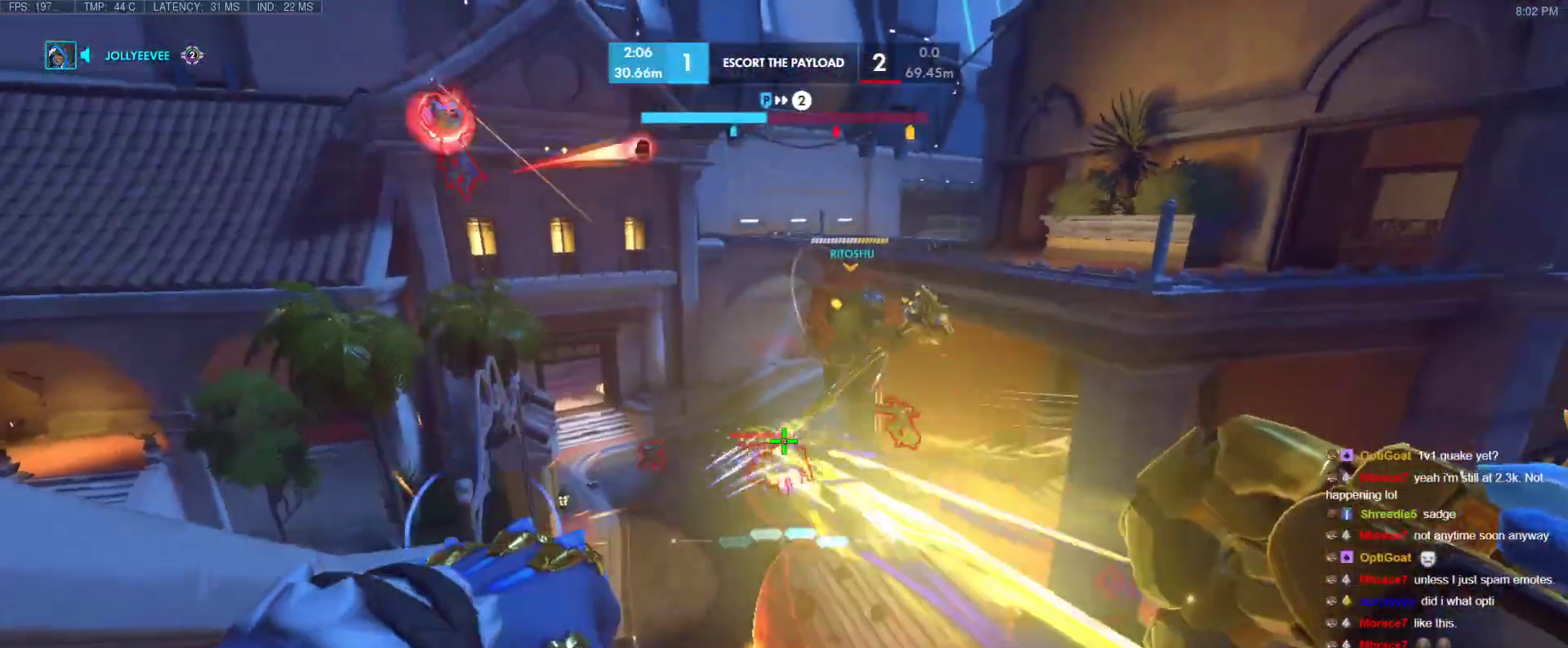
{"keys": ["d", "s"], "events": [[217, "s", "up"], [350, "s", "down"]]}
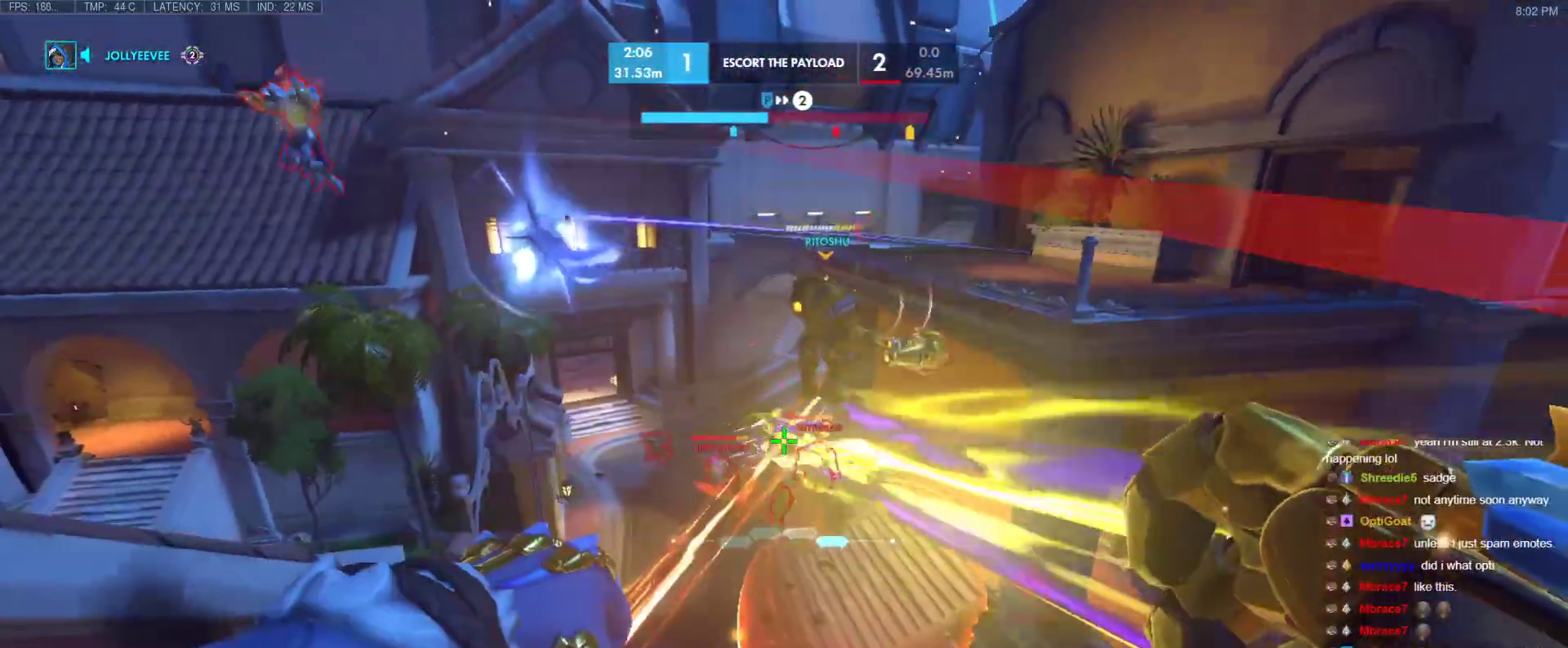
{"keys": ["d", "w"], "events": [[33, "d", "up"], [83, "d", "down"], [467, "s", "up"], [500, "w", "down"]]}
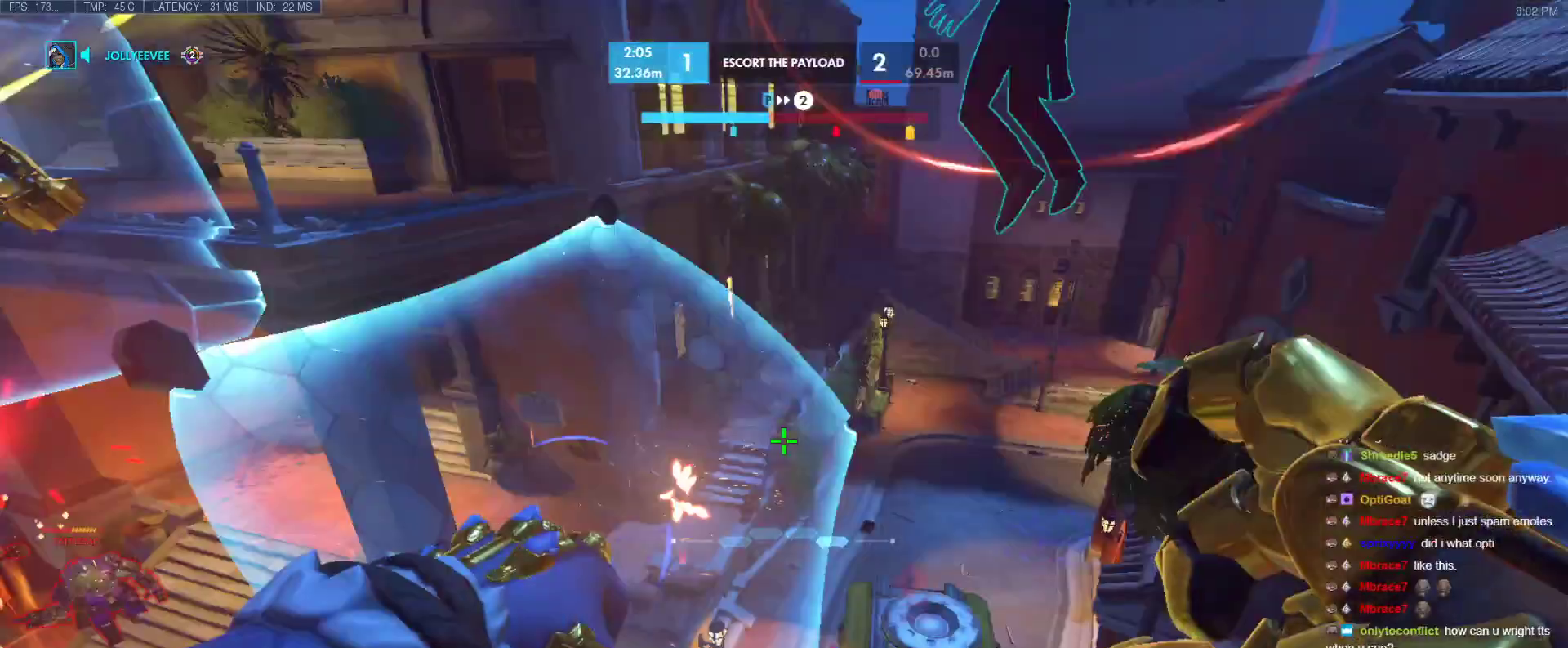
{"keys": ["e", "w"], "events": [[50, "d", "up"], [100, "d", "down"], [100, "e", "down"], [283, "d", "up"], [283, "e", "up"], [333, "e", "down"]]}
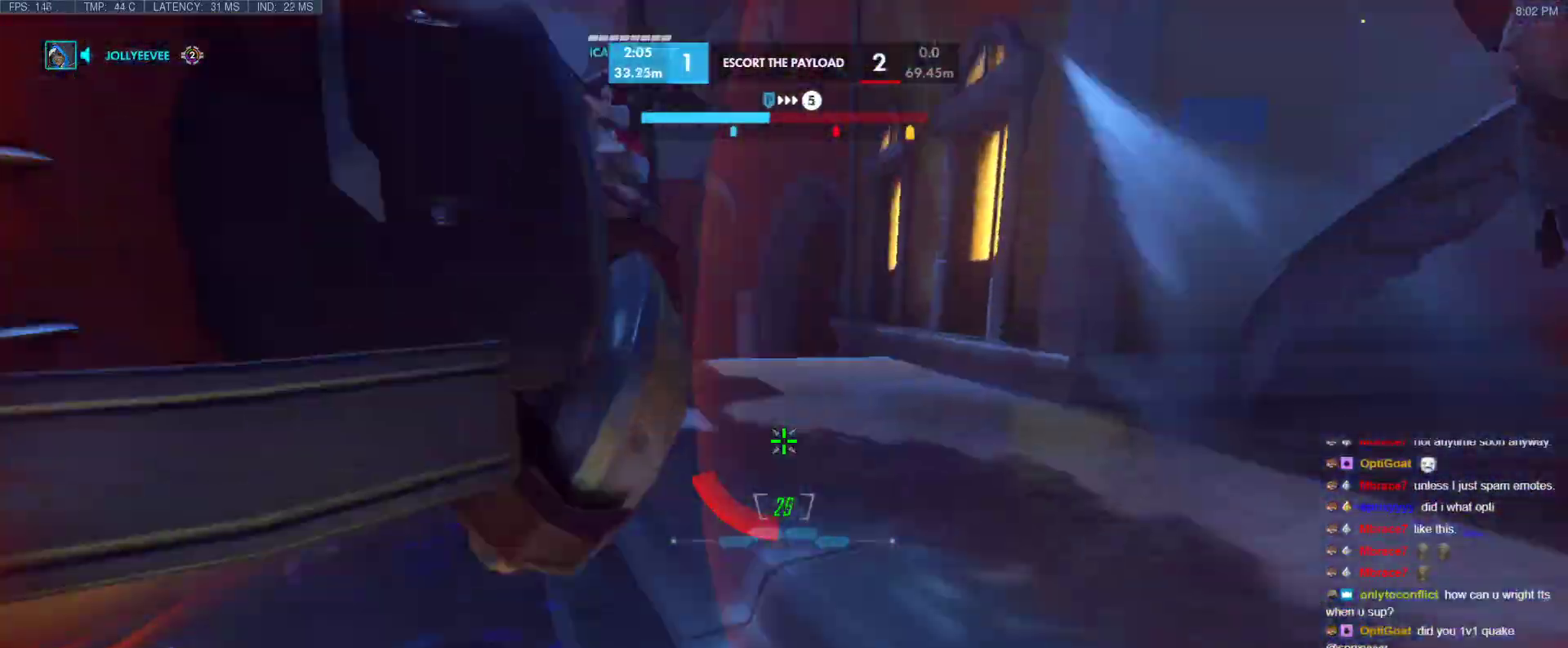
{"keys": ["w"], "events": [[500, "e", "up"]]}
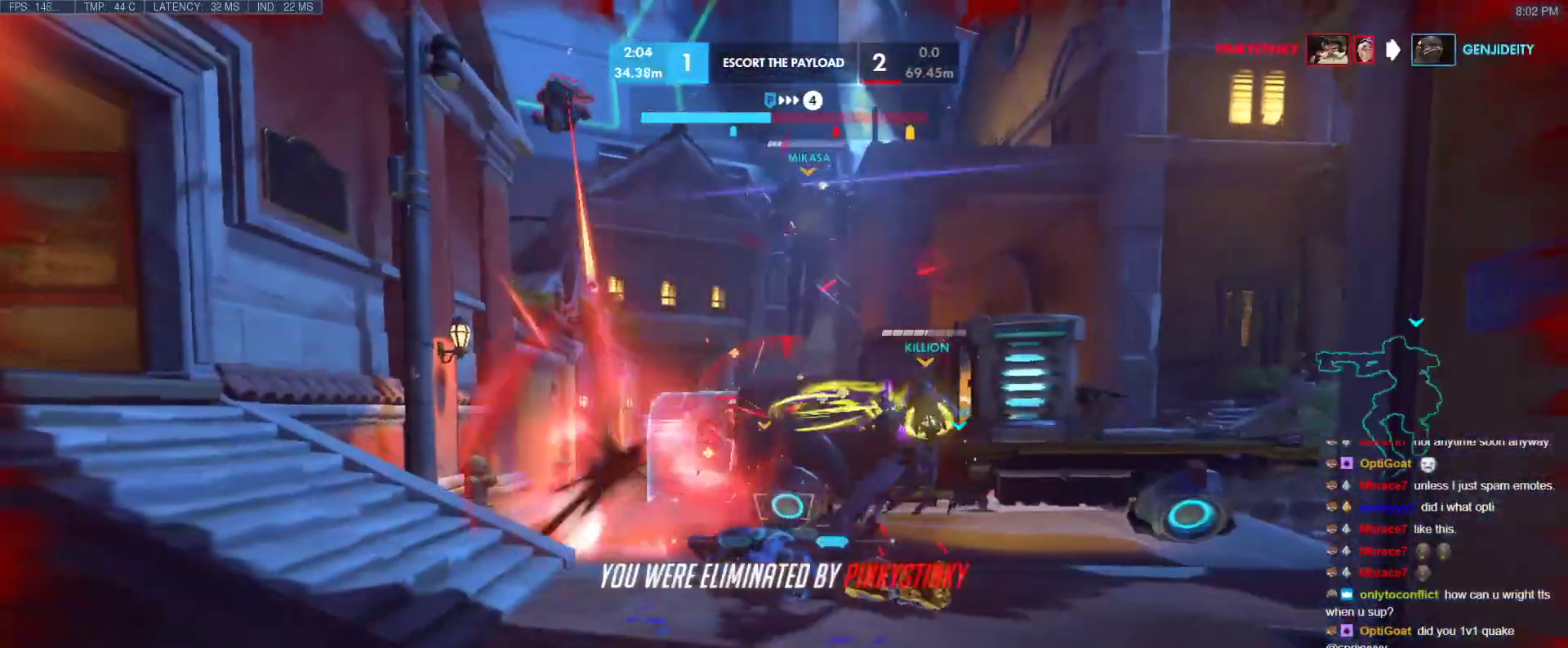
{"keys": ["w"], "events": []}
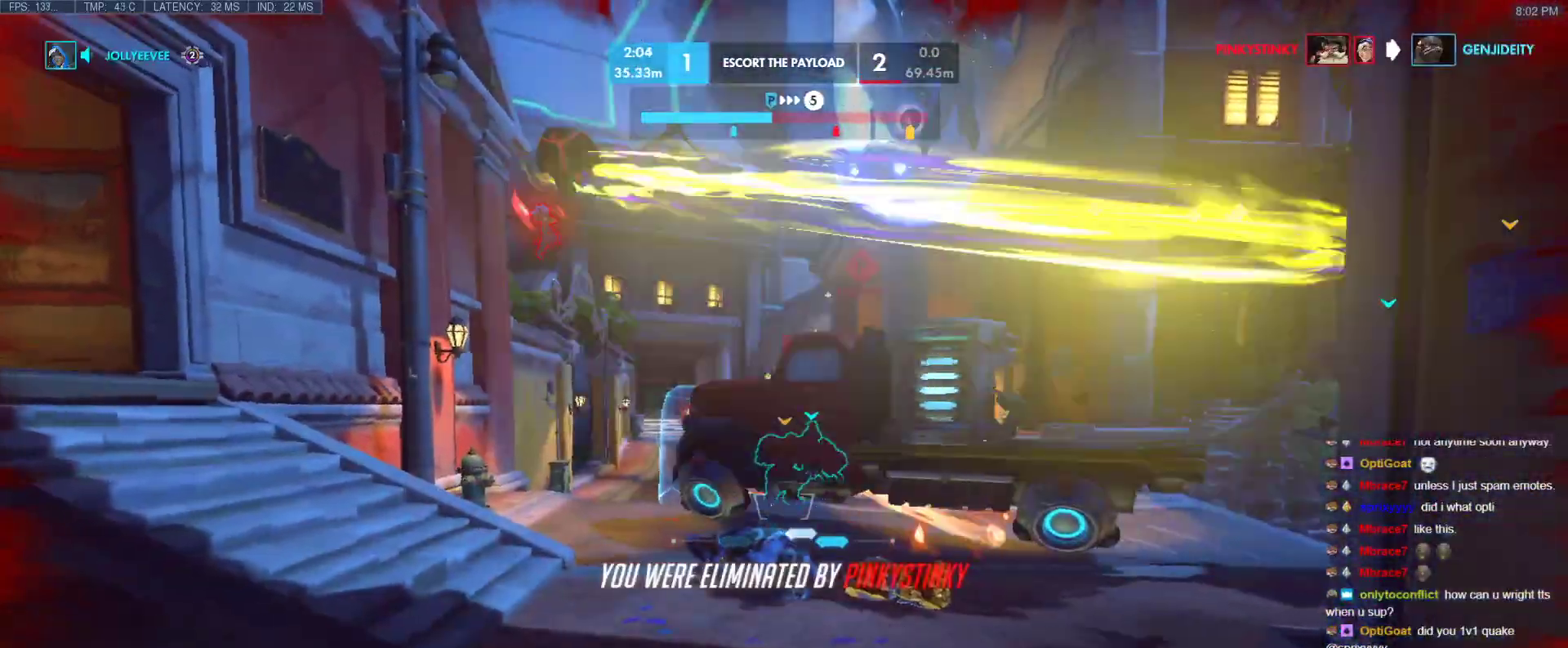
{"keys": ["w"], "events": [[200, "space", "down"], [383, "space", "up"]]}
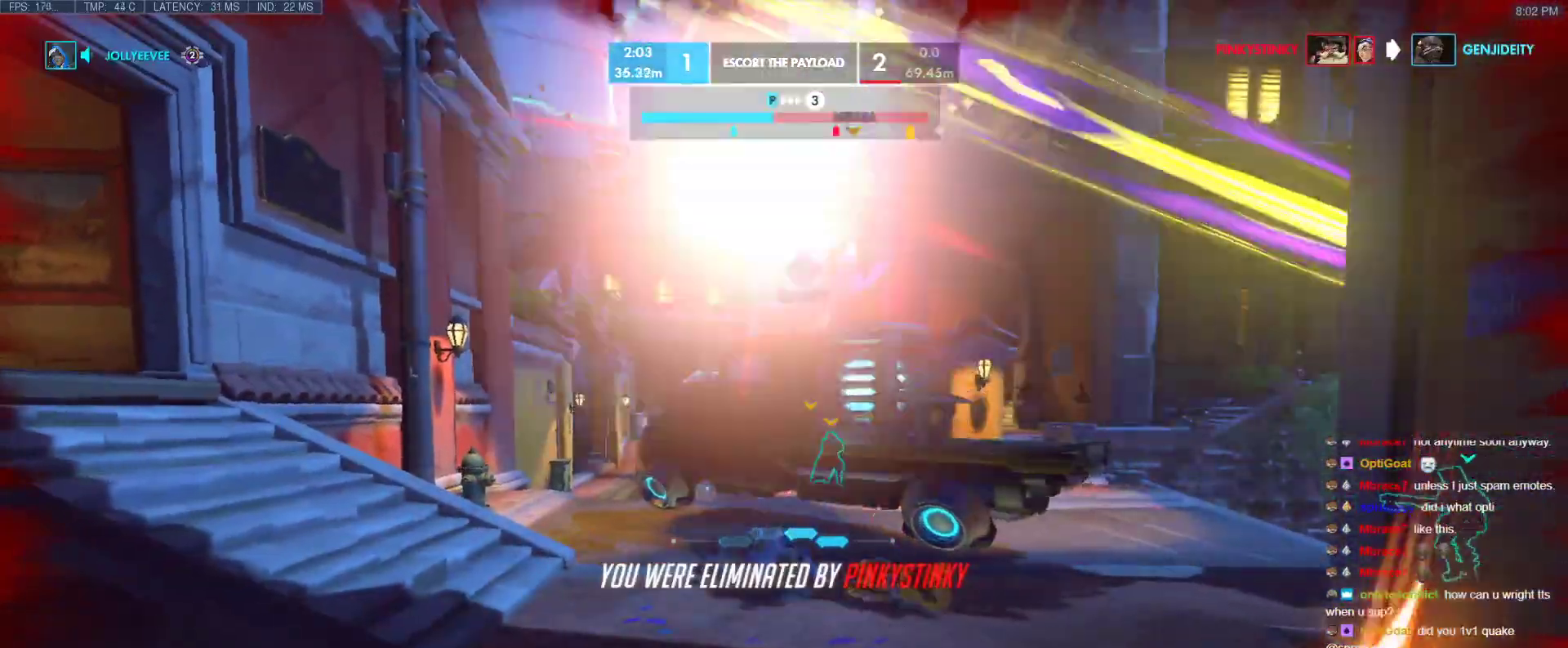
{"keys": ["w"], "events": [[167, "space", "down"], [350, "space", "up"]]}
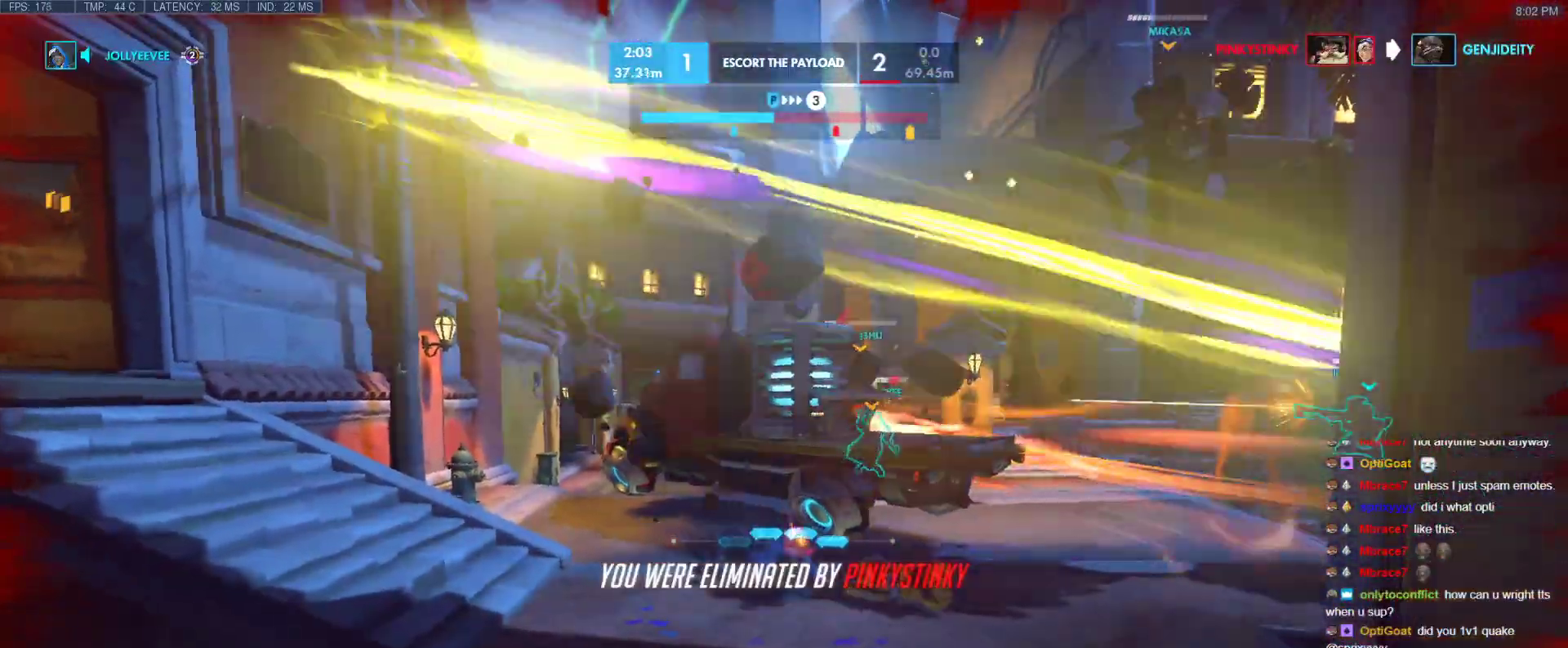
{"keys": ["w"], "events": []}